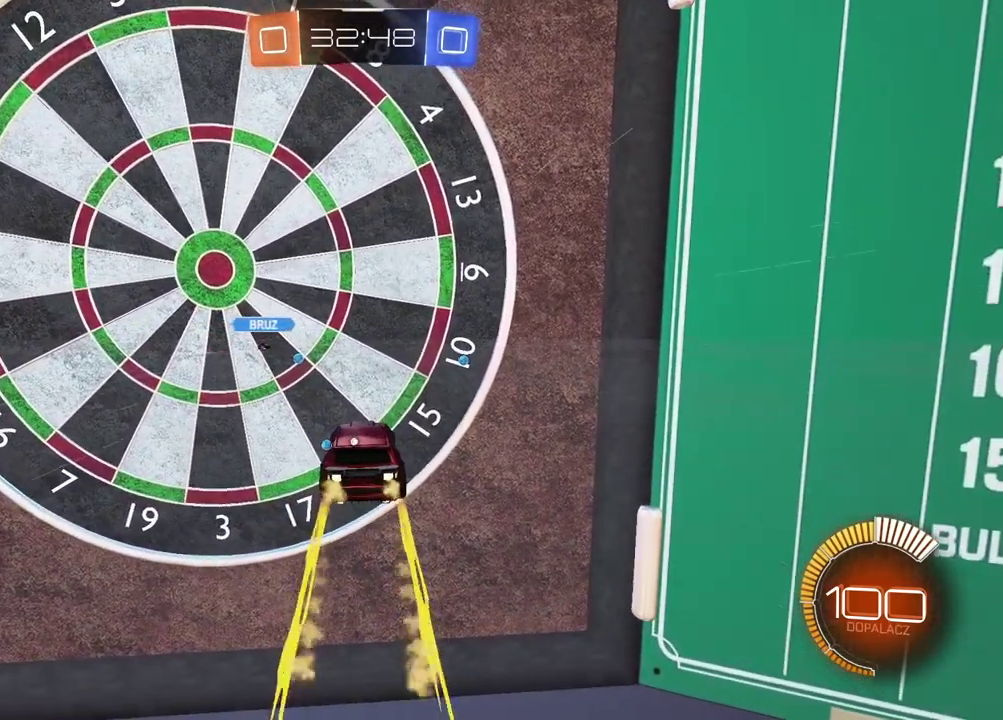
Gameplay with a controller (PlayStation layout); each line is a JSON object with the inputs held at the frame after it. "events" lists button and stick changes between this image and that frame as [ms after this image, input, new state], when the widget could be followed in between.
{"buttons": ["R2"], "left_stick": "center", "right_stick": "center", "events": [[200, "CIRCLE", "up"]]}
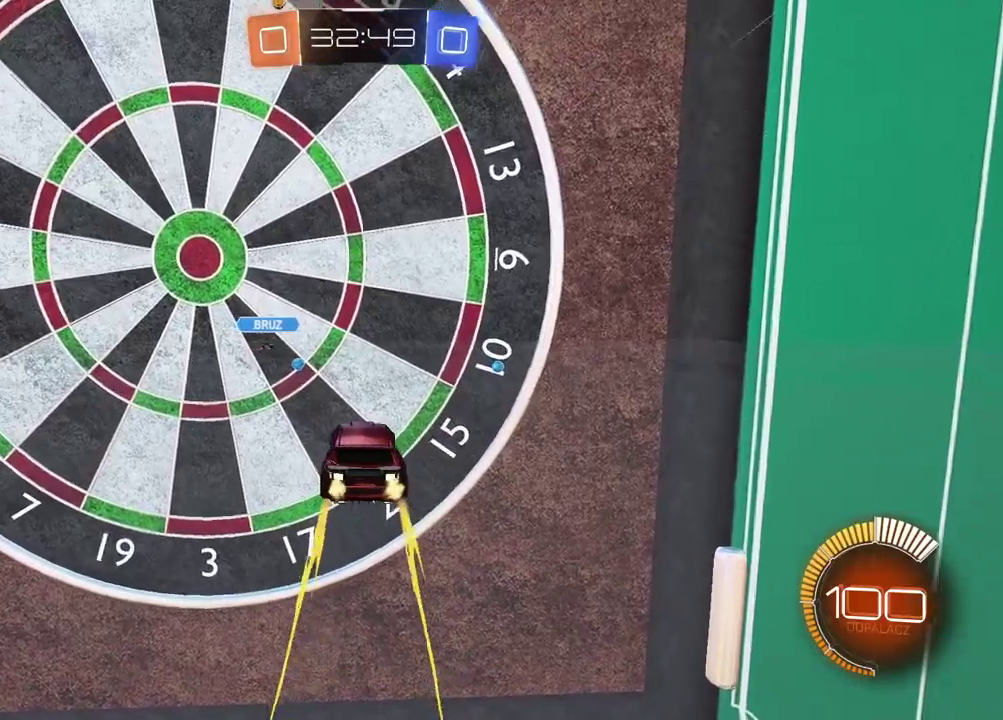
{"buttons": ["R2"], "left_stick": "center", "right_stick": "center", "events": []}
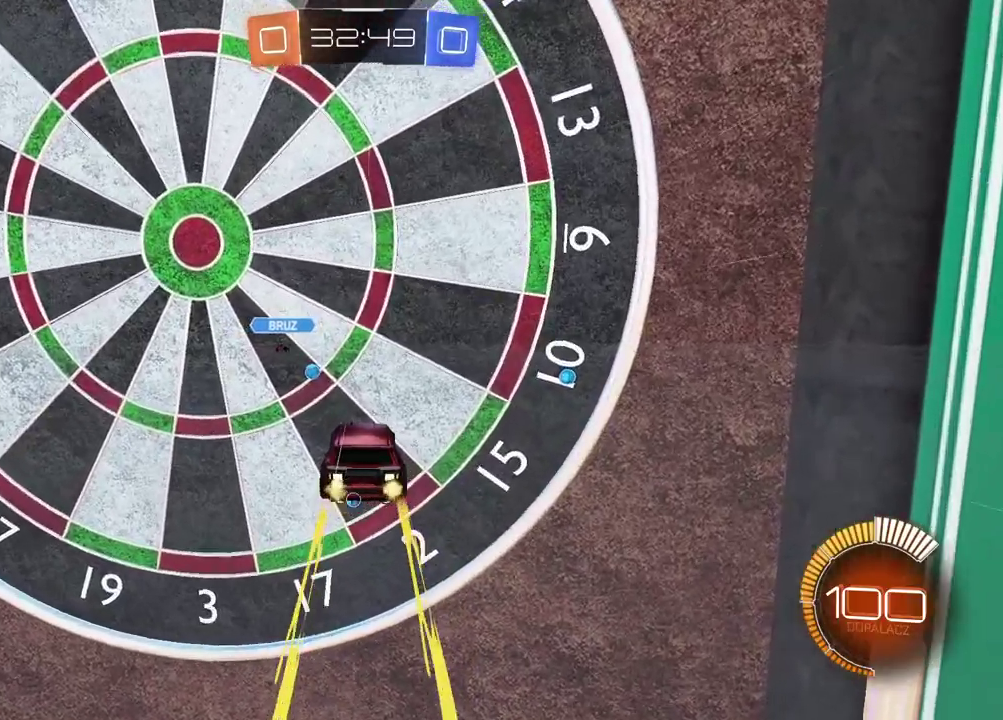
{"buttons": ["CIRCLE", "R2"], "left_stick": "center", "right_stick": "center", "events": [[367, "CIRCLE", "down"]]}
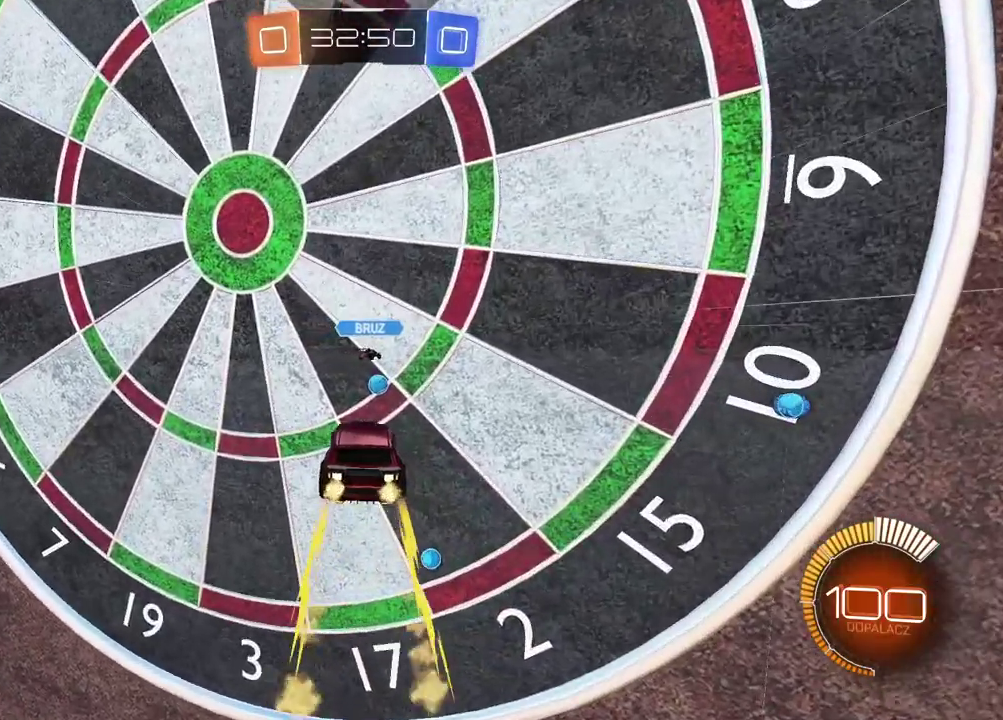
{"buttons": ["R2"], "left_stick": "left", "right_stick": "center", "events": [[17, "left_stick", "right"], [200, "left_stick", "center"], [350, "CIRCLE", "up"], [500, "left_stick", "left"]]}
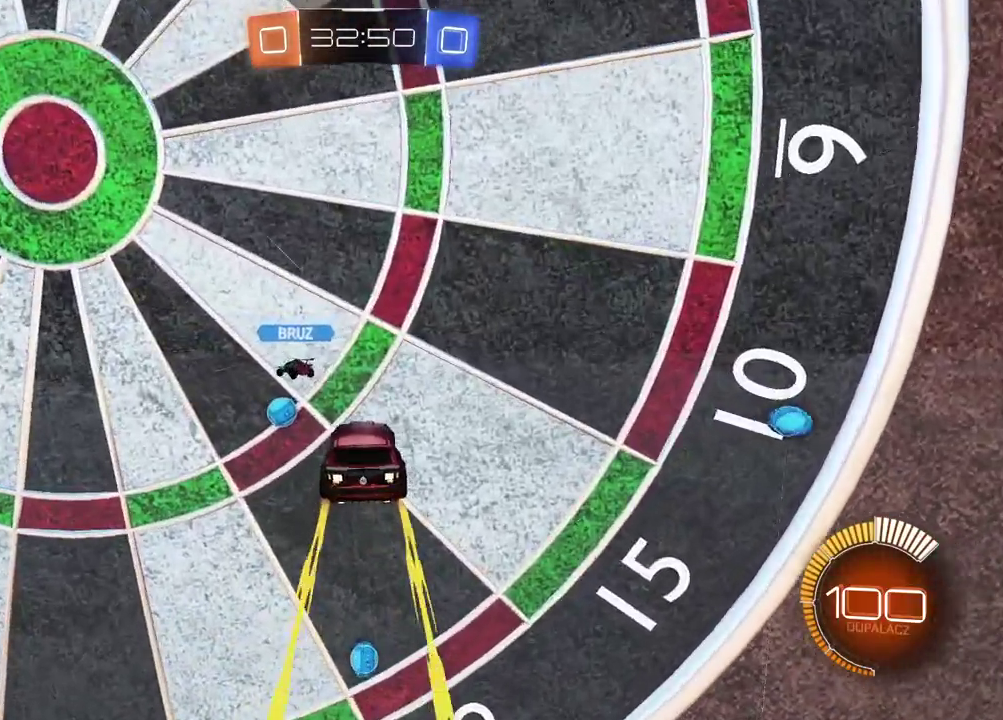
{"buttons": ["CIRCLE", "R2"], "left_stick": "down-left", "right_stick": "center", "events": [[183, "CIRCLE", "down"], [300, "left_stick", "center"], [350, "left_stick", "right"], [500, "left_stick", "down-left"]]}
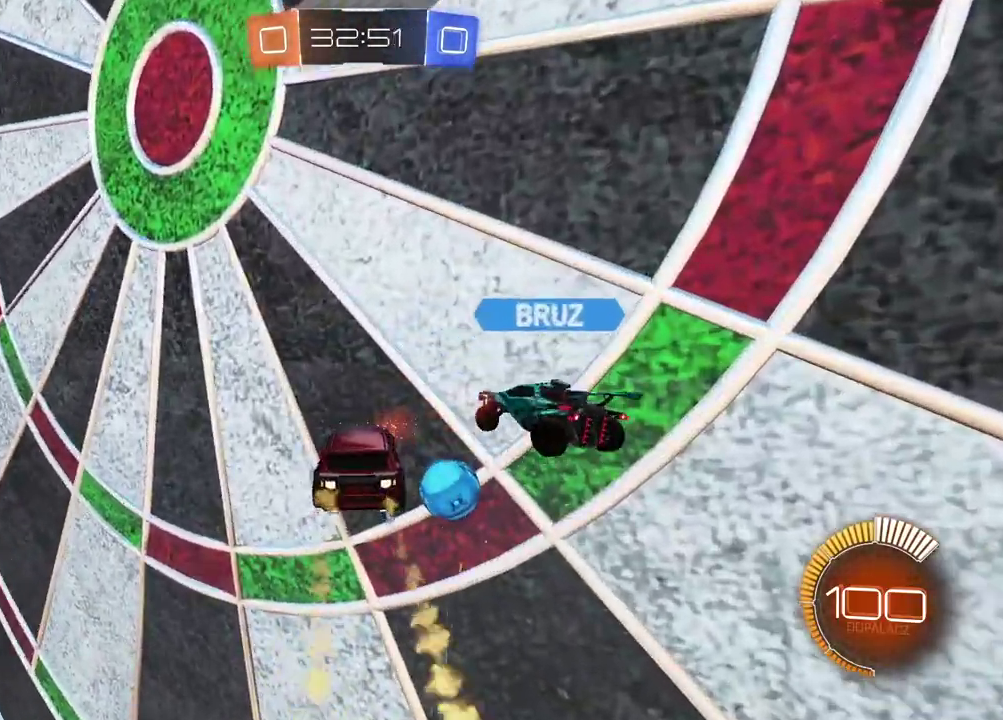
{"buttons": ["CIRCLE", "R2"], "left_stick": "down-left", "right_stick": "center", "events": [[183, "CIRCLE", "up"], [250, "L1", "down"], [350, "CIRCLE", "down"], [400, "L1", "up"]]}
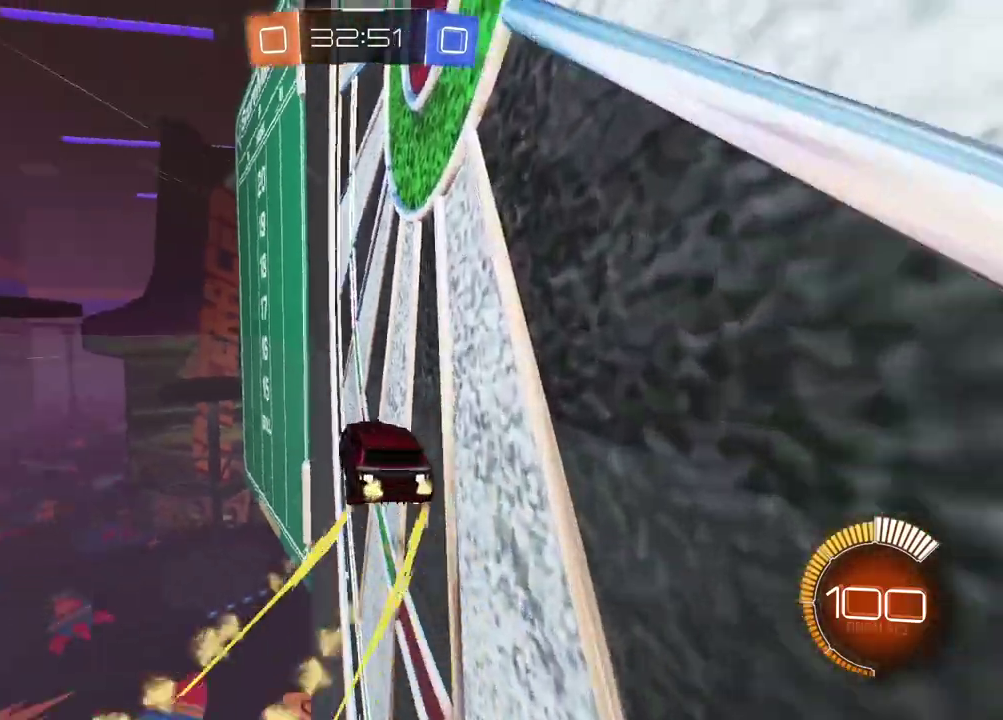
{"buttons": ["CIRCLE", "R2"], "left_stick": "left", "right_stick": "center", "events": [[483, "left_stick", "left"]]}
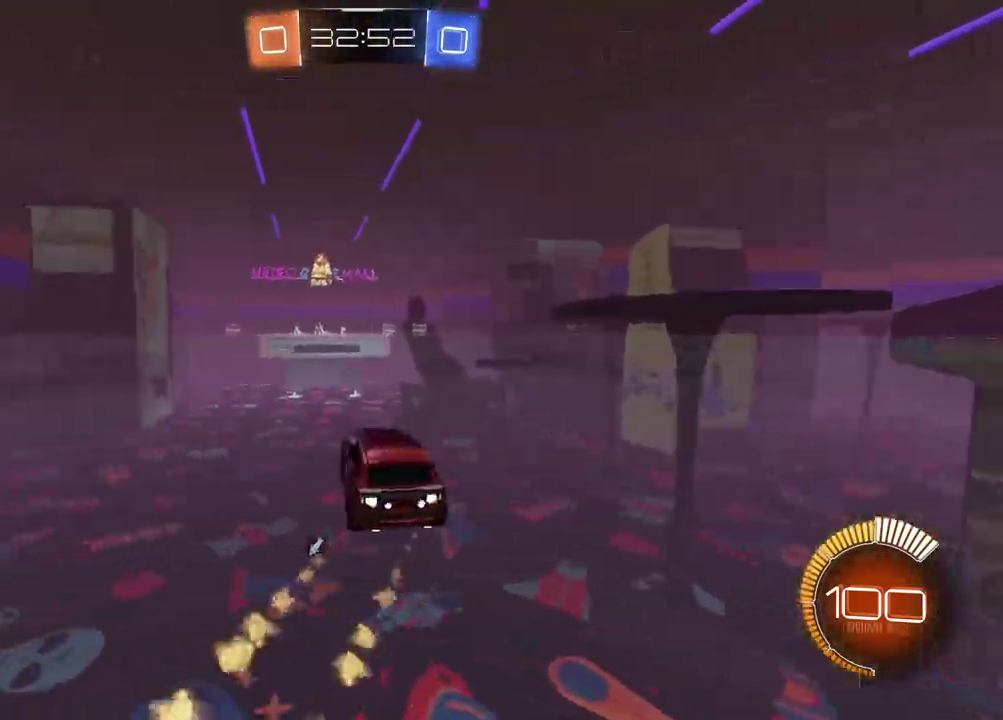
{"buttons": [], "left_stick": "center", "right_stick": "center", "events": [[17, "left_stick", "up-left"], [67, "CROSS", "down"], [67, "left_stick", "up"], [133, "CROSS", "up"], [217, "CROSS", "down"], [333, "CROSS", "up"], [350, "CIRCLE", "up"], [417, "left_stick", "center"], [483, "R2", "up"]]}
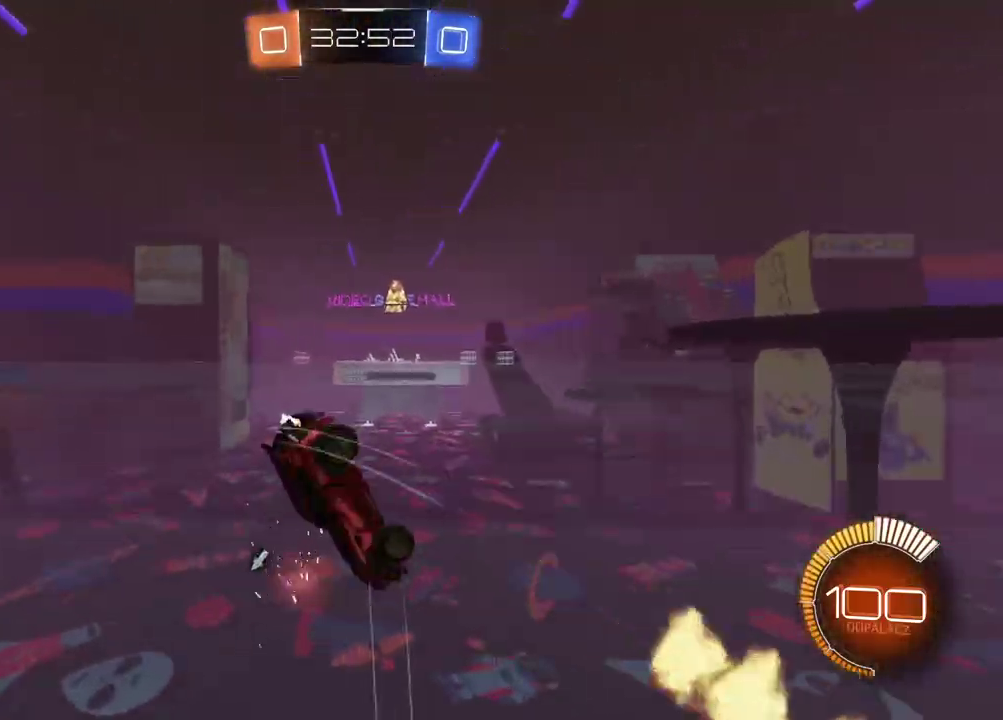
{"buttons": ["L1", "R2"], "left_stick": "up-left", "right_stick": "center", "events": [[250, "left_stick", "left"], [317, "L1", "down"], [483, "left_stick", "up-left"], [500, "R2", "down"]]}
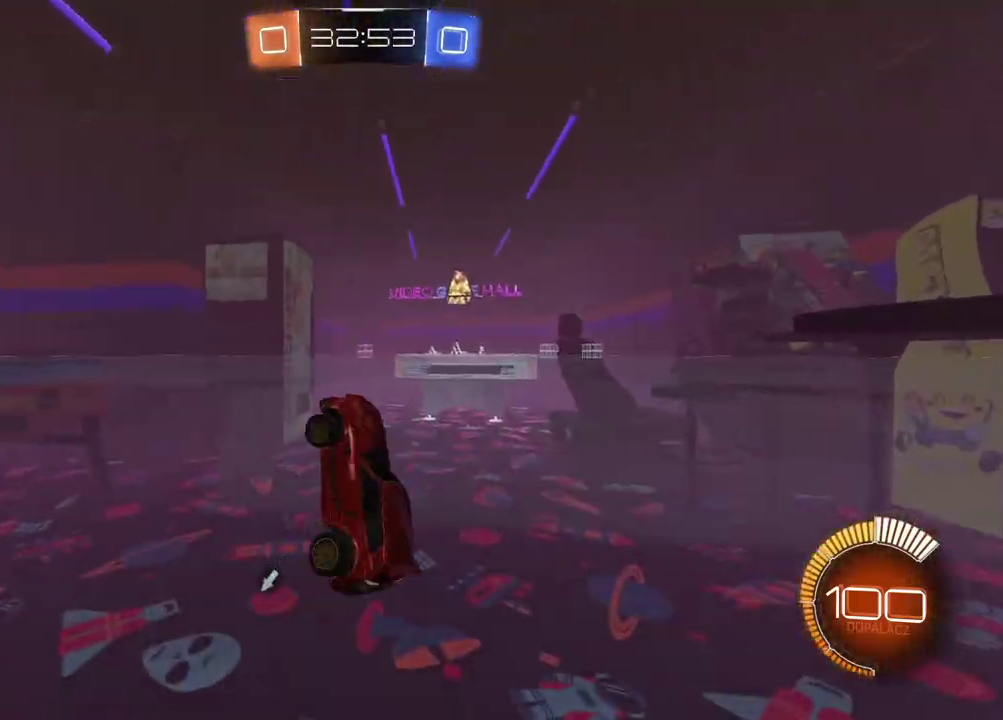
{"buttons": ["CIRCLE", "R2"], "left_stick": "left", "right_stick": "center", "events": [[33, "L1", "up"], [50, "left_stick", "center"], [233, "left_stick", "left"], [250, "TRIANGLE", "down"], [417, "CIRCLE", "down"], [483, "TRIANGLE", "up"]]}
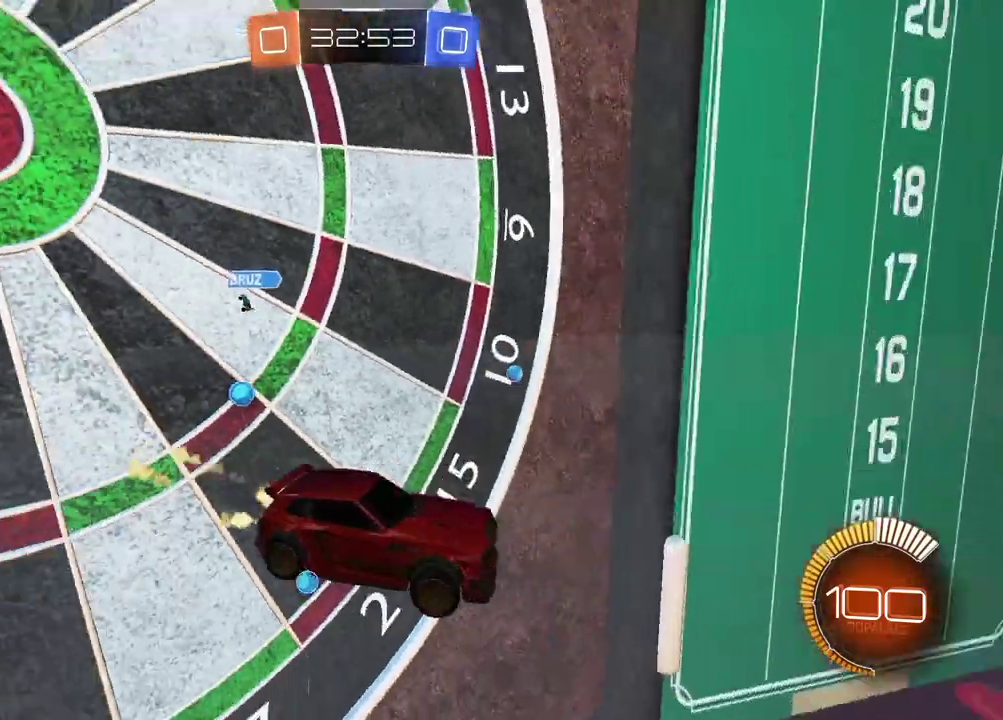
{"buttons": ["L1", "R2"], "left_stick": "left", "right_stick": "center", "events": [[283, "CIRCLE", "up"], [467, "L1", "down"]]}
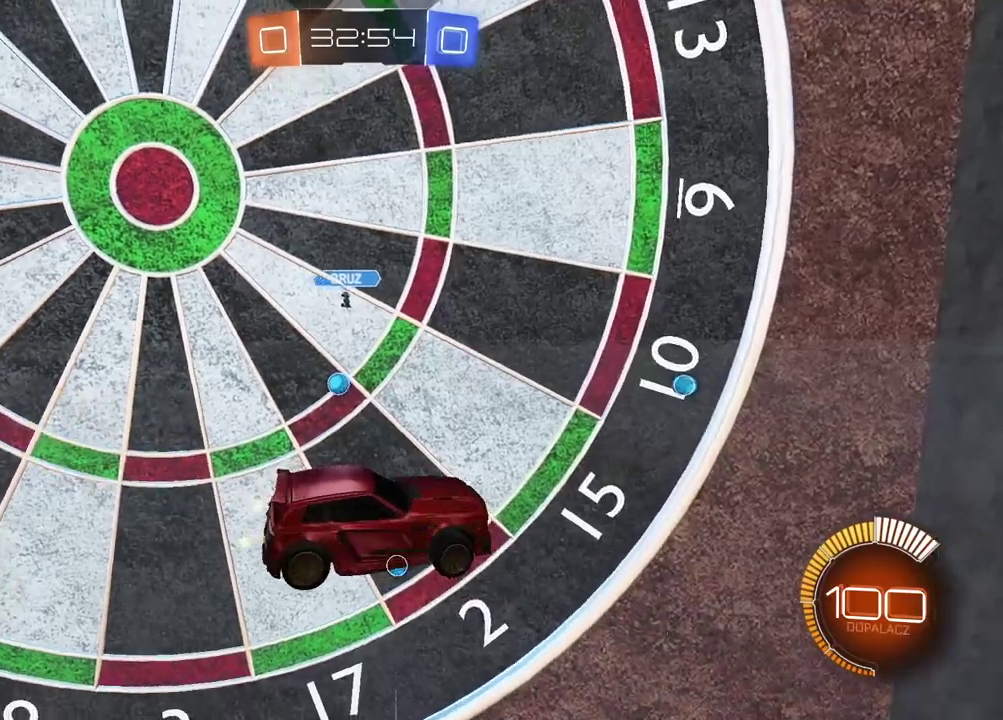
{"buttons": ["R2"], "left_stick": "center", "right_stick": "center", "events": [[117, "L1", "up"], [467, "left_stick", "center"]]}
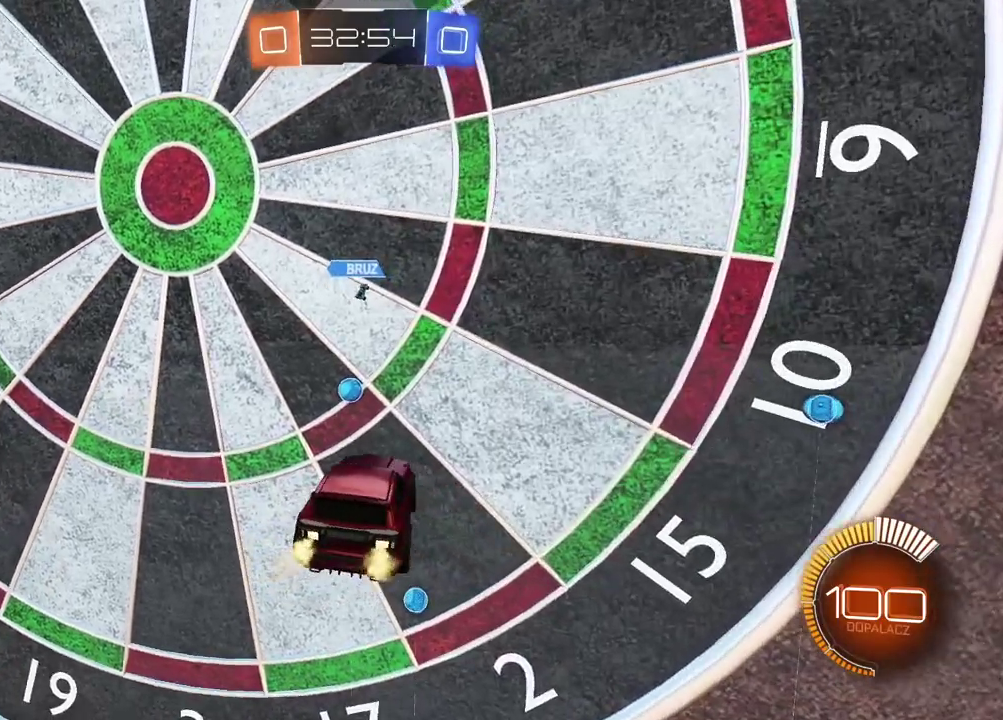
{"buttons": [], "left_stick": "center", "right_stick": "center", "events": [[33, "R2", "up"]]}
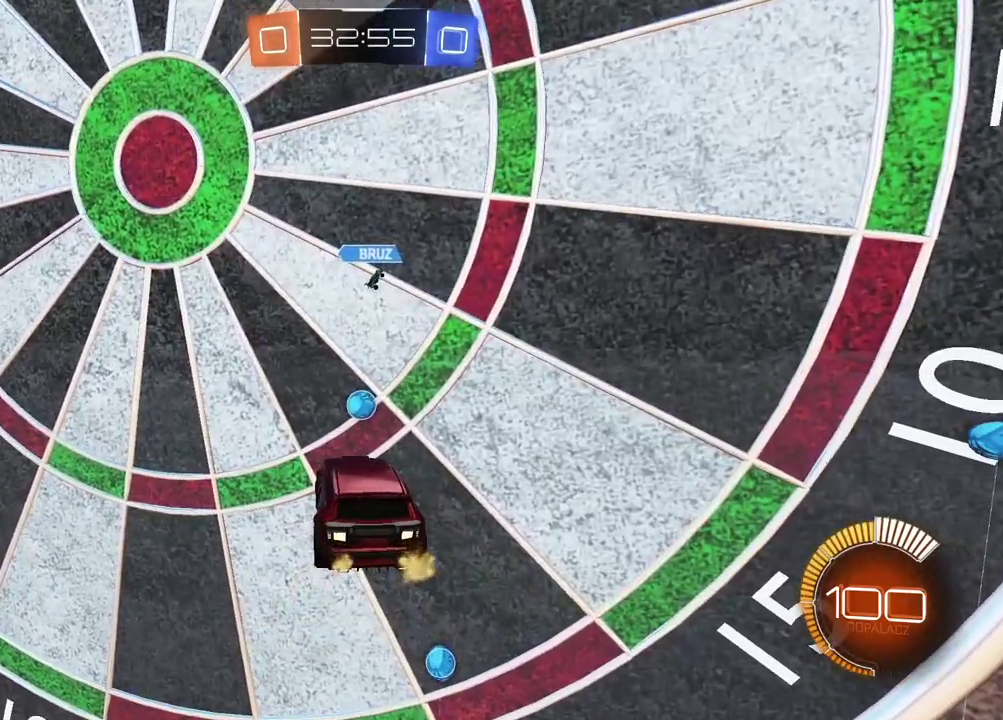
{"buttons": [], "left_stick": "center", "right_stick": "center", "events": [[100, "R2", "down"], [133, "CIRCLE", "down"], [183, "CROSS", "down"], [233, "left_stick", "down"], [333, "R2", "up"], [383, "CIRCLE", "up"], [383, "CROSS", "up"], [400, "left_stick", "center"]]}
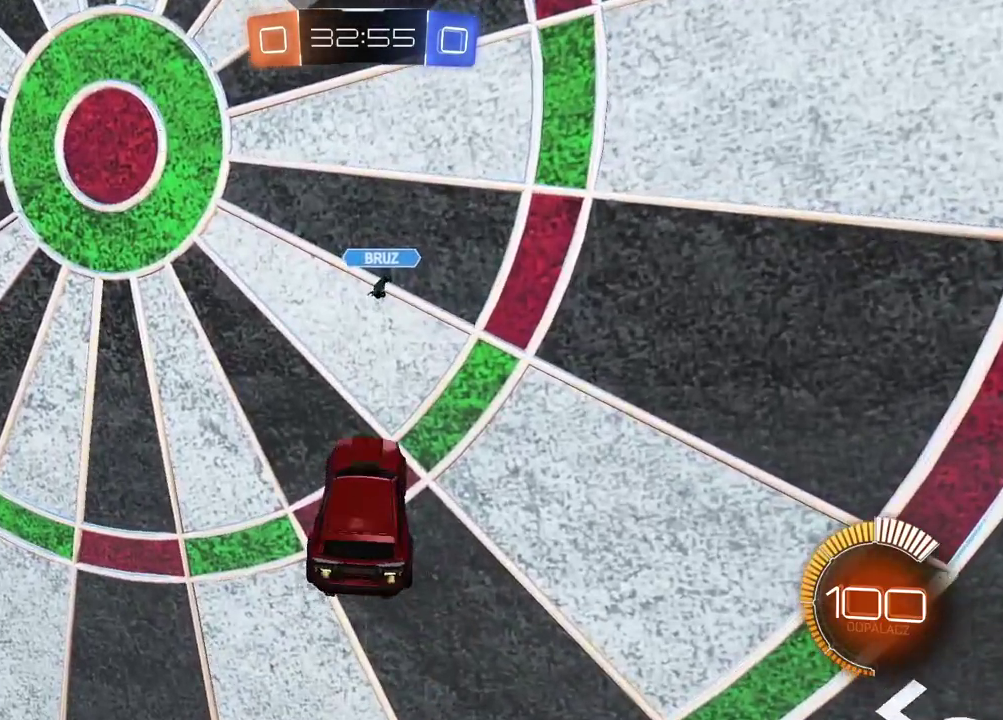
{"buttons": ["R2"], "left_stick": "up-right", "right_stick": "center", "events": [[67, "CIRCLE", "down"], [67, "R2", "down"], [167, "TRIANGLE", "down"], [283, "TRIANGLE", "up"], [400, "left_stick", "right"], [450, "left_stick", "up-right"], [467, "CIRCLE", "up"]]}
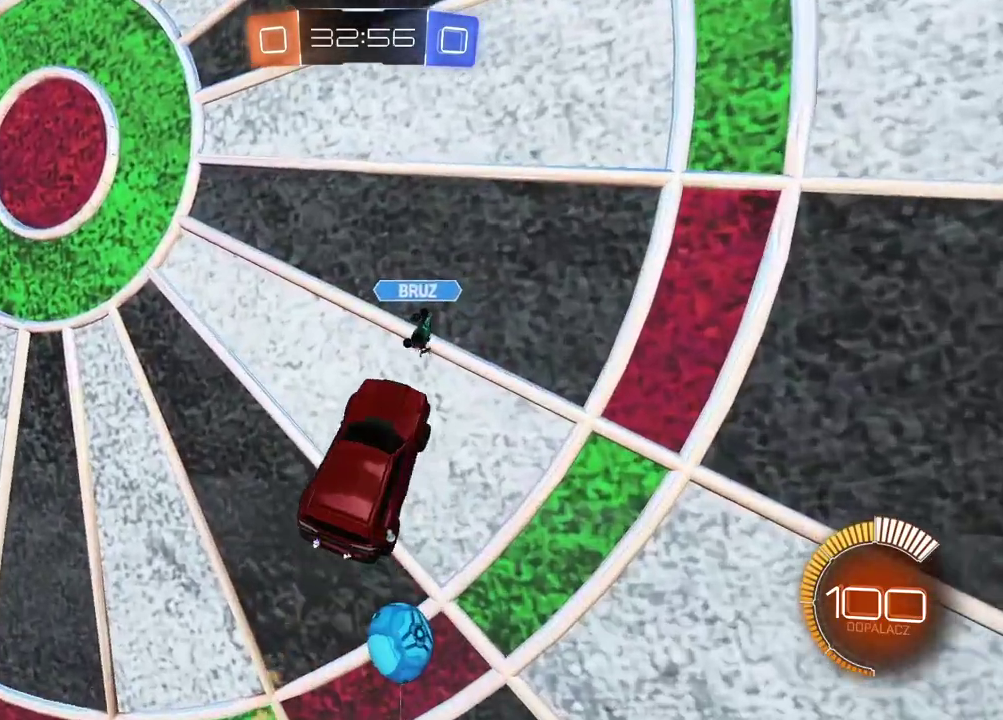
{"buttons": ["CIRCLE", "R2"], "left_stick": "left", "right_stick": "center", "events": [[83, "CIRCLE", "down"], [117, "left_stick", "center"], [233, "left_stick", "down-left"], [400, "left_stick", "left"]]}
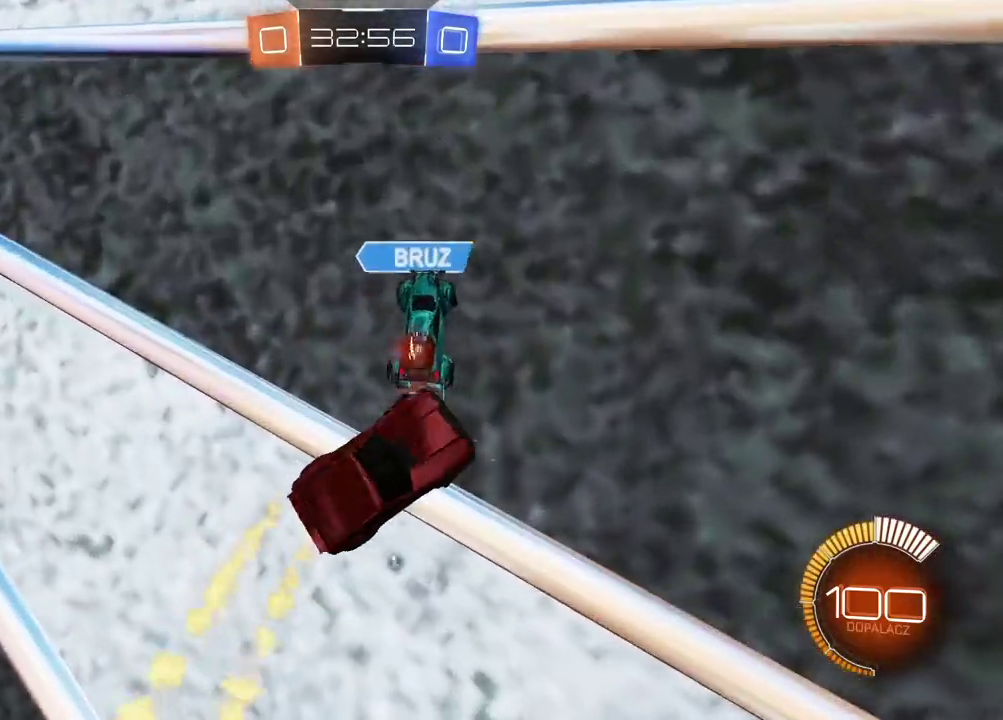
{"buttons": ["CIRCLE", "R2"], "left_stick": "up-left", "right_stick": "center", "events": [[50, "left_stick", "up-left"]]}
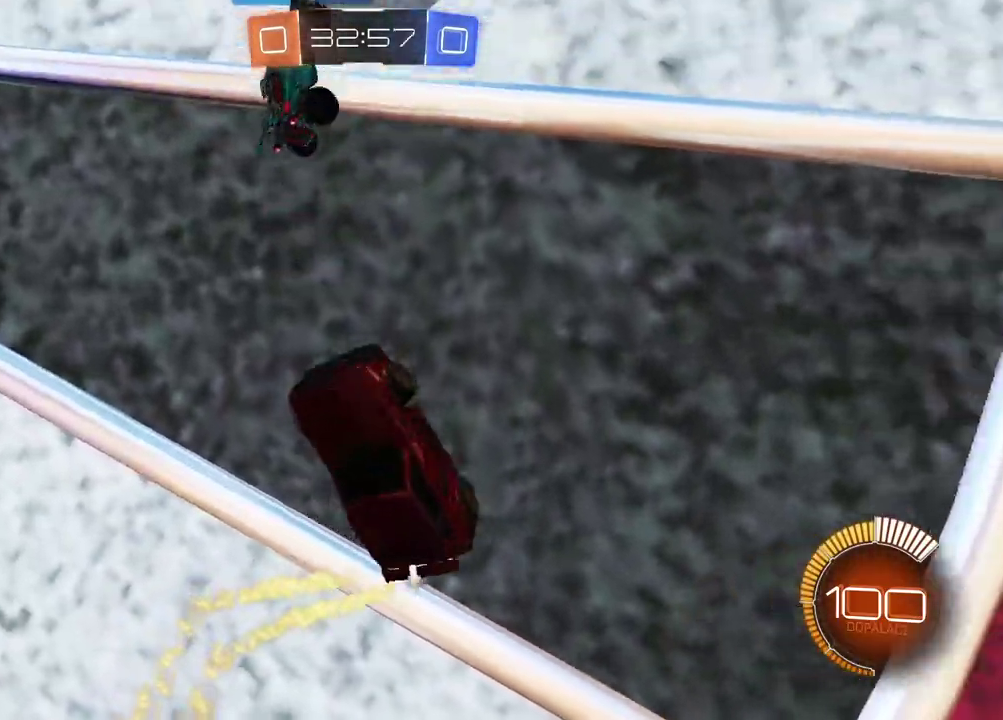
{"buttons": ["R2"], "left_stick": "right", "right_stick": "center", "events": [[33, "left_stick", "center"], [233, "left_stick", "up-right"], [300, "CIRCLE", "up"], [383, "left_stick", "right"]]}
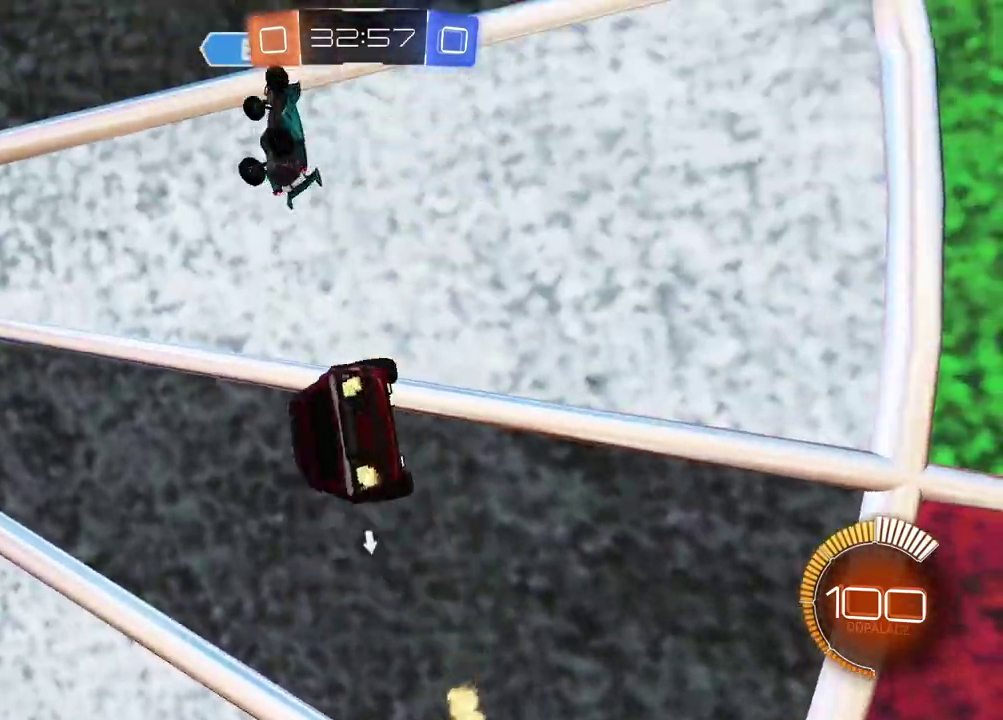
{"buttons": ["R2"], "left_stick": "right", "right_stick": "center", "events": [[17, "left_stick", "down-right"], [67, "CIRCLE", "down"], [67, "left_stick", "down"], [167, "CIRCLE", "up"], [317, "left_stick", "center"], [383, "CIRCLE", "down"], [450, "CIRCLE", "up"], [467, "left_stick", "right"]]}
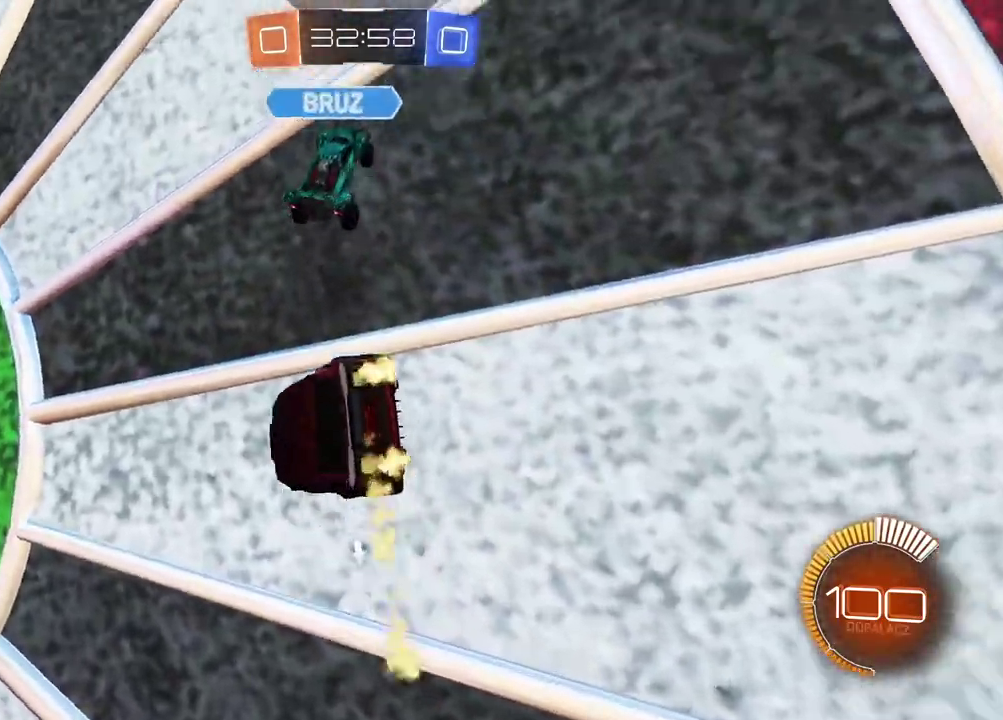
{"buttons": ["L2"], "left_stick": "down-left", "right_stick": "center", "events": [[33, "R2", "up"], [133, "L2", "down"], [200, "left_stick", "down"], [333, "CIRCLE", "down"], [350, "R2", "down"], [417, "left_stick", "down-left"], [467, "CIRCLE", "up"], [467, "R2", "up"]]}
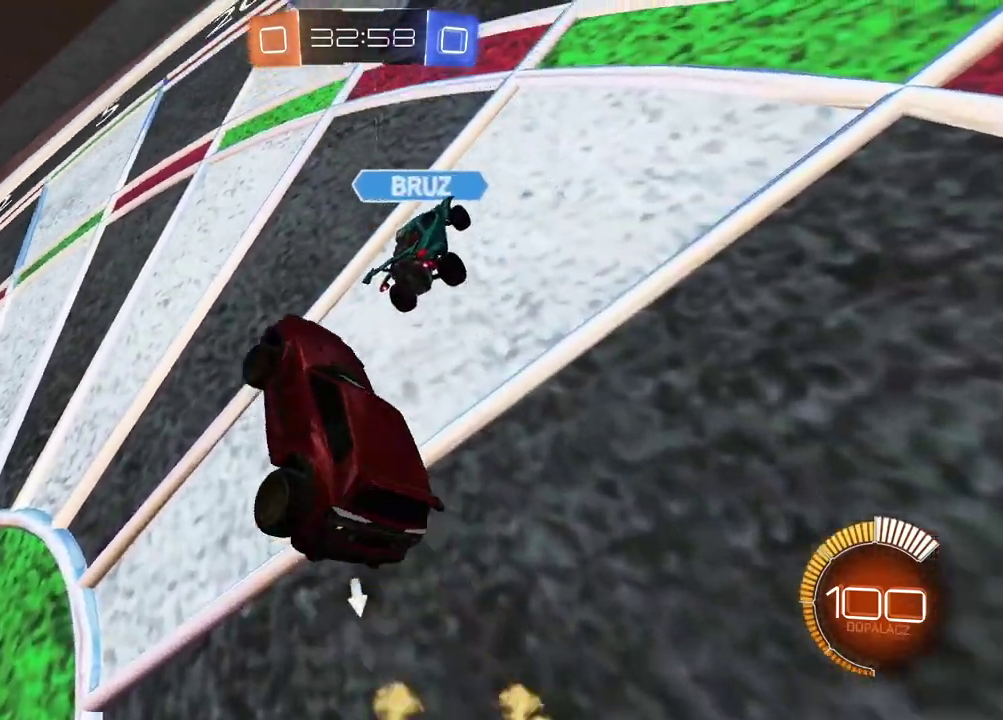
{"buttons": ["CIRCLE", "L2", "R2"], "left_stick": "up-right", "right_stick": "center", "events": [[150, "left_stick", "center"], [183, "R2", "down"], [200, "CIRCLE", "down"], [283, "left_stick", "left"], [367, "left_stick", "center"], [417, "left_stick", "up-right"]]}
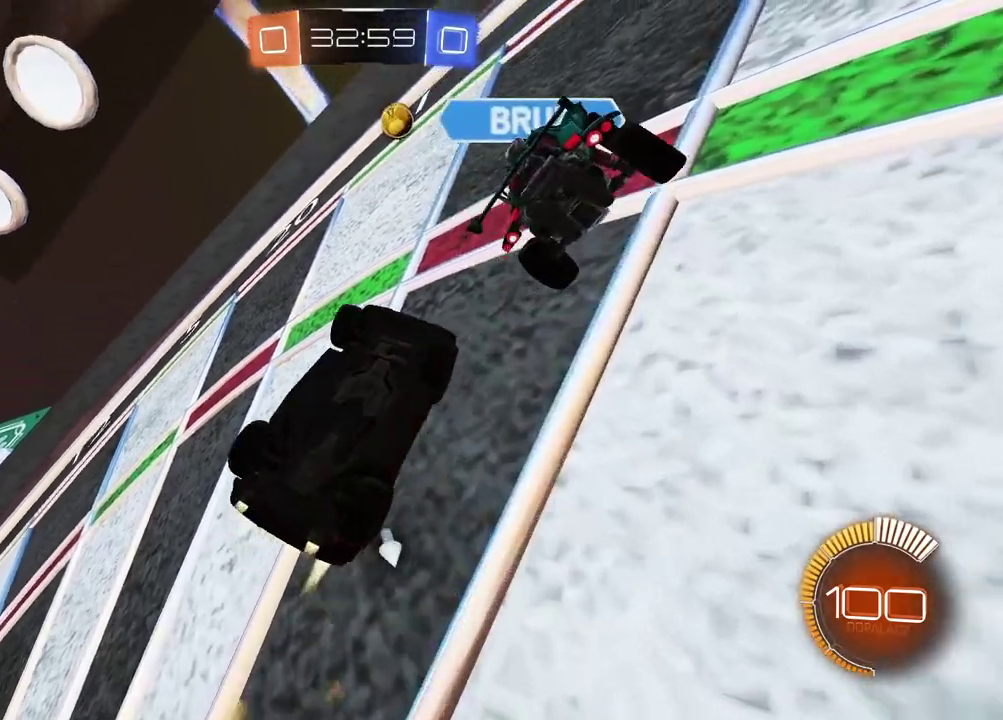
{"buttons": ["L2"], "left_stick": "down", "right_stick": "center", "events": [[83, "left_stick", "right"], [167, "left_stick", "down-right"], [200, "CIRCLE", "up"], [250, "R2", "up"], [317, "TRIANGLE", "down"], [400, "TRIANGLE", "up"], [417, "left_stick", "down"]]}
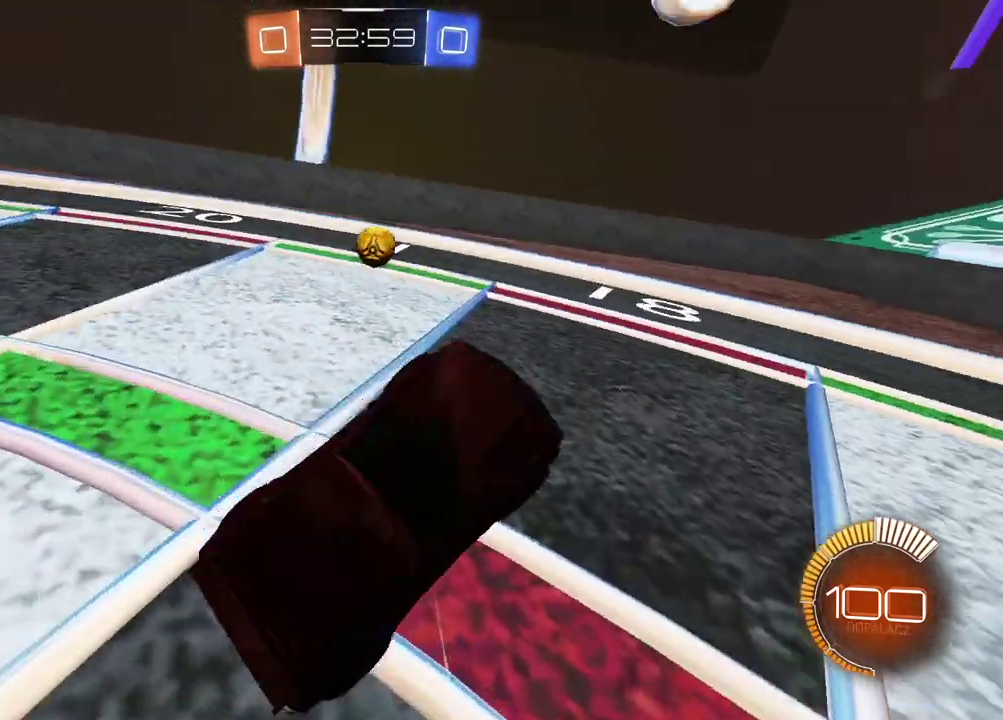
{"buttons": ["L2", "R2"], "left_stick": "down-left", "right_stick": "center", "events": [[133, "R2", "down"], [217, "CIRCLE", "down"], [217, "left_stick", "center"], [450, "CIRCLE", "up"], [500, "left_stick", "down-left"]]}
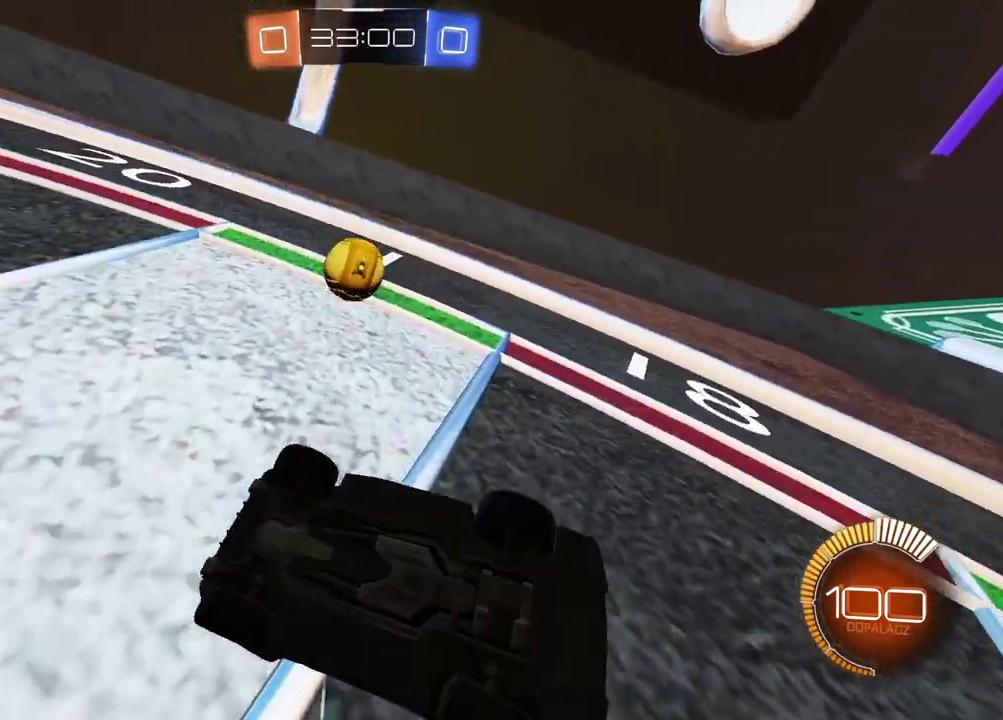
{"buttons": ["L2"], "left_stick": "up-right", "right_stick": "center", "events": [[33, "R2", "up"], [250, "L2", "up"], [417, "L2", "down"], [417, "left_stick", "center"], [500, "left_stick", "up-right"]]}
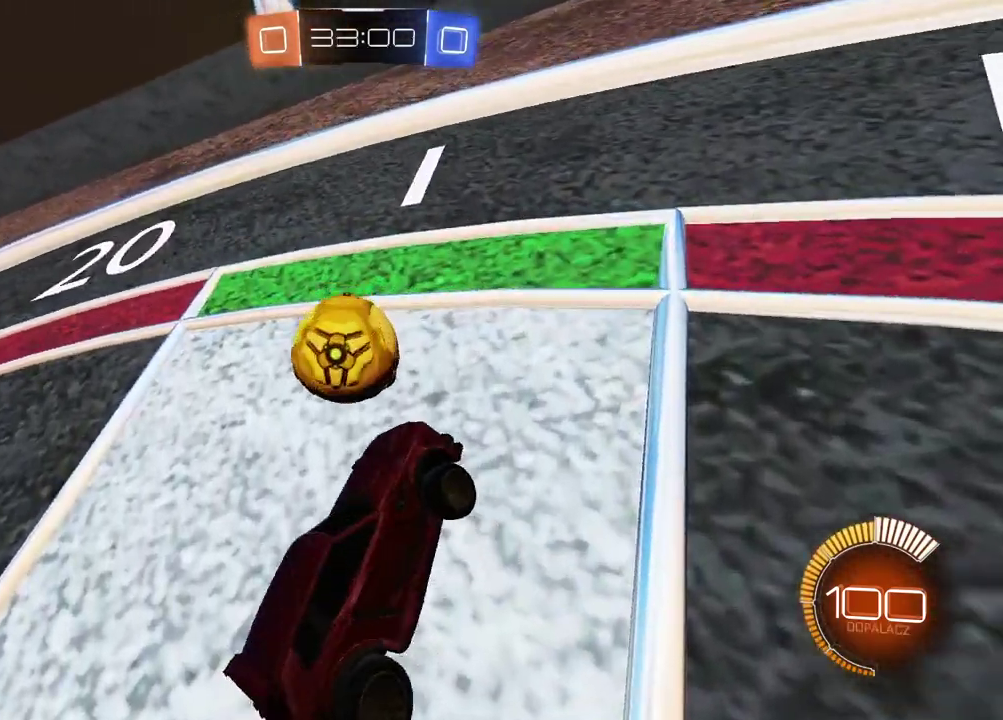
{"buttons": ["CIRCLE", "L2", "R2"], "left_stick": "left", "right_stick": "center"}
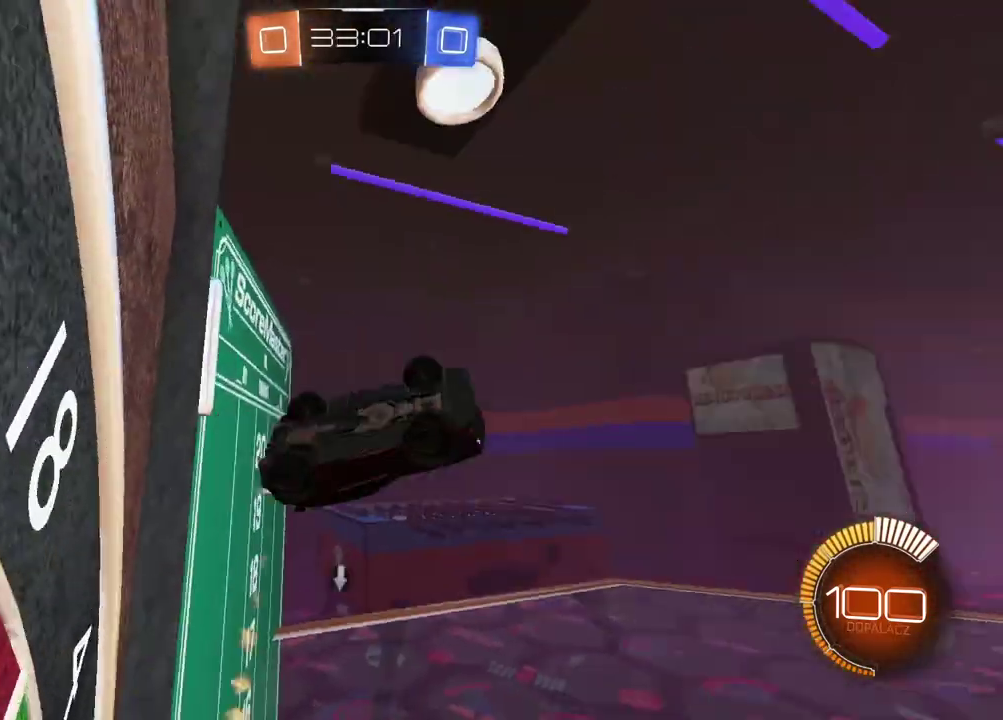
{"buttons": ["CIRCLE", "L2", "R2"], "left_stick": "left", "right_stick": "center", "events": [[133, "left_stick", "down"], [367, "left_stick", "down-left"], [433, "left_stick", "left"]]}
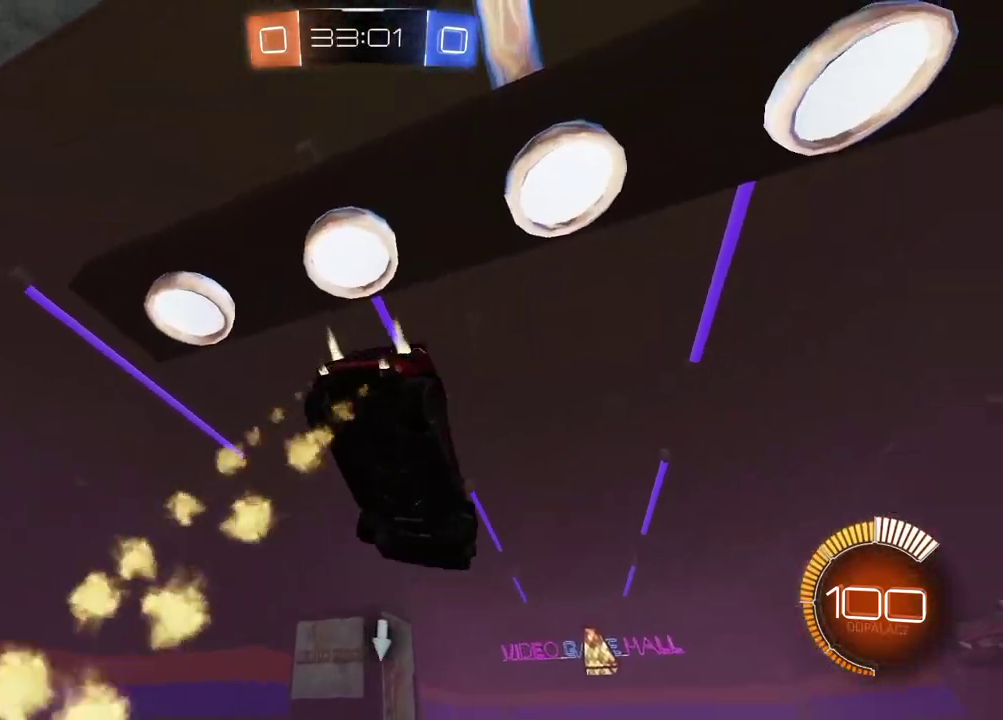
{"buttons": ["CIRCLE", "L2", "R2"], "left_stick": "up", "right_stick": "center", "events": [[200, "left_stick", "up-left"], [300, "left_stick", "down-right"], [383, "left_stick", "up-left"], [483, "left_stick", "up"]]}
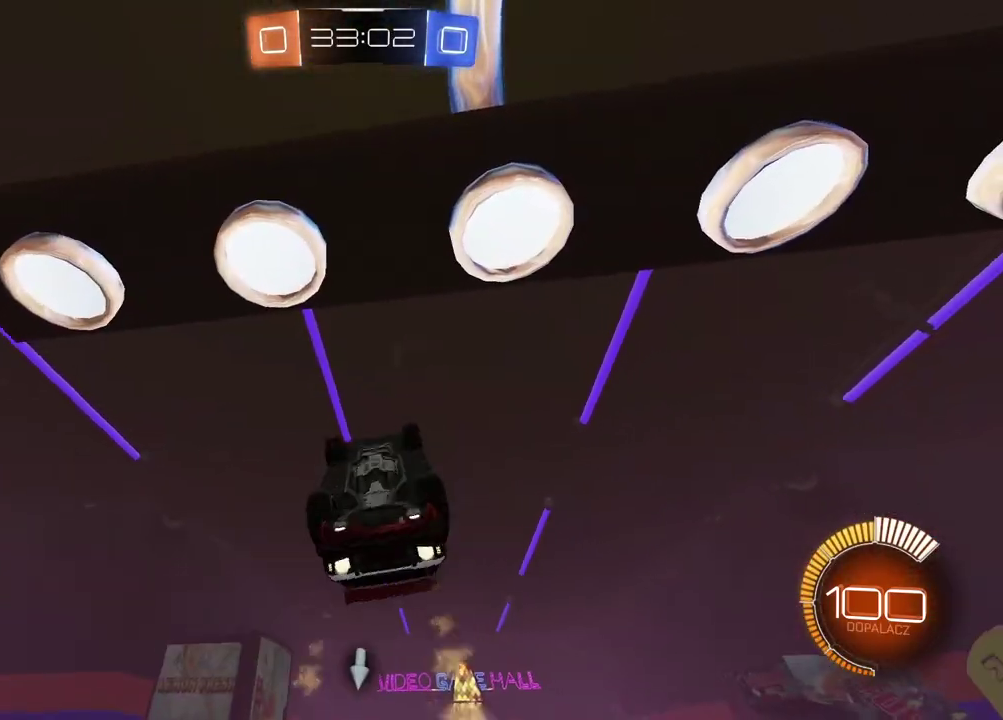
{"buttons": ["CIRCLE", "L2", "R2"], "left_stick": "down", "right_stick": "center", "events": [[117, "left_stick", "right"], [200, "left_stick", "center"], [283, "left_stick", "up-right"], [500, "left_stick", "down"]]}